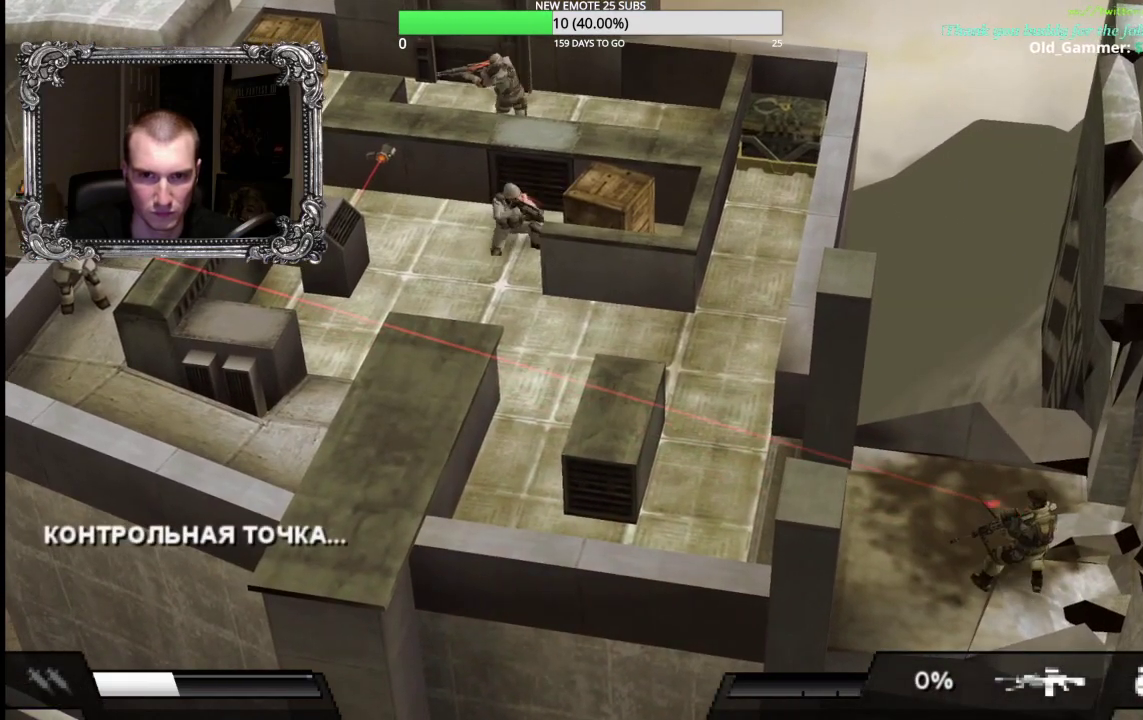
Gameplay with a controller (Xbox layout); each line is a JSON object with the inputs held at the frame after it. "events" lists button and stick changes between this image and that frame as [ms after this image, input, new state], when the widget could be followed in between.
{"buttons": [], "left_stick": "up-left", "right_stick": "center", "events": [[17, "left_stick", "up-left"]]}
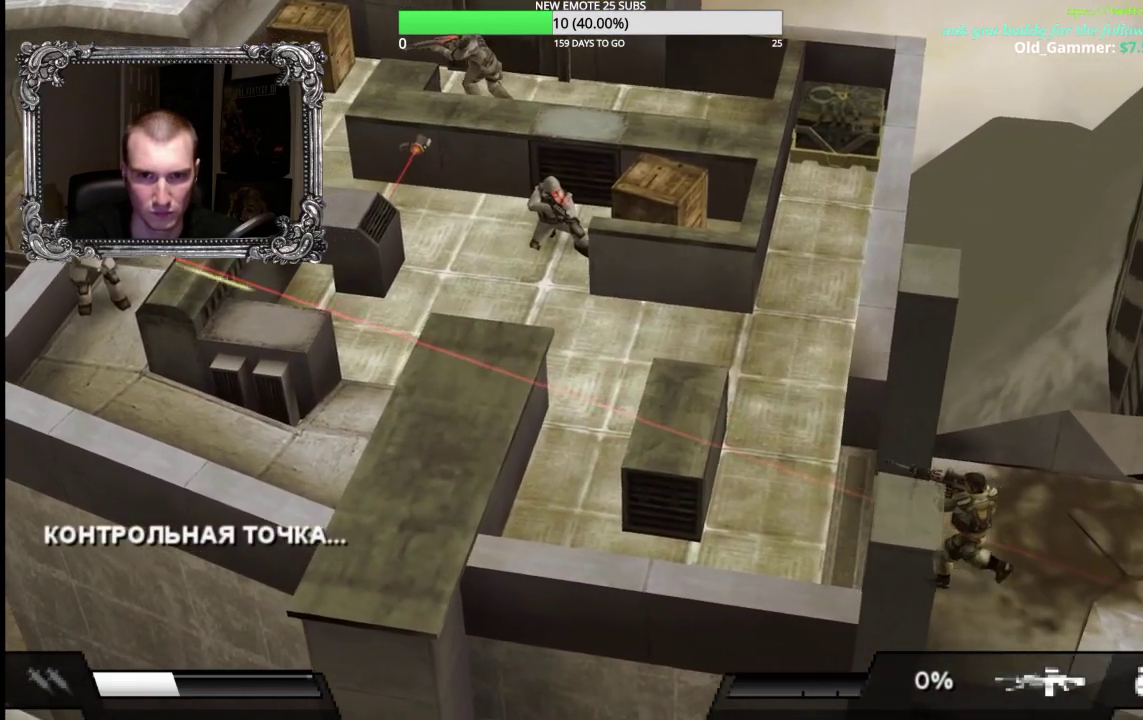
{"buttons": [], "left_stick": "up", "right_stick": "center", "events": [[250, "left_stick", "up"], [300, "left_stick", "up-right"], [483, "left_stick", "up"]]}
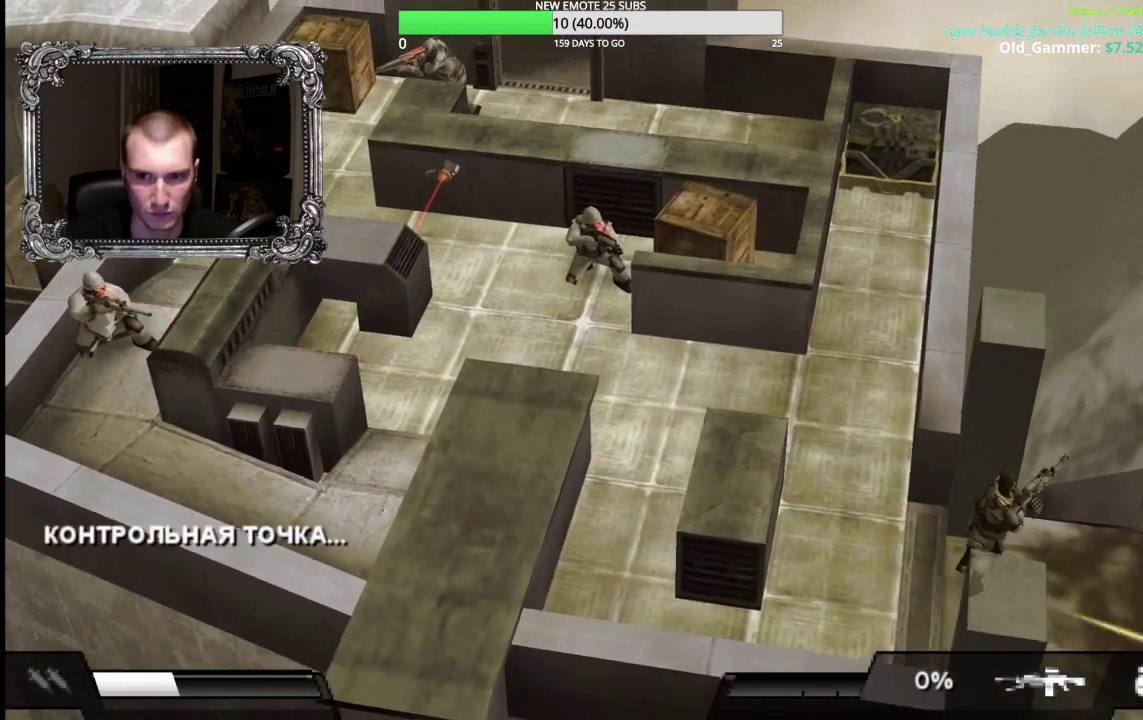
{"buttons": [], "left_stick": "left", "right_stick": "center", "events": [[33, "left_stick", "up-left"], [83, "left_stick", "left"]]}
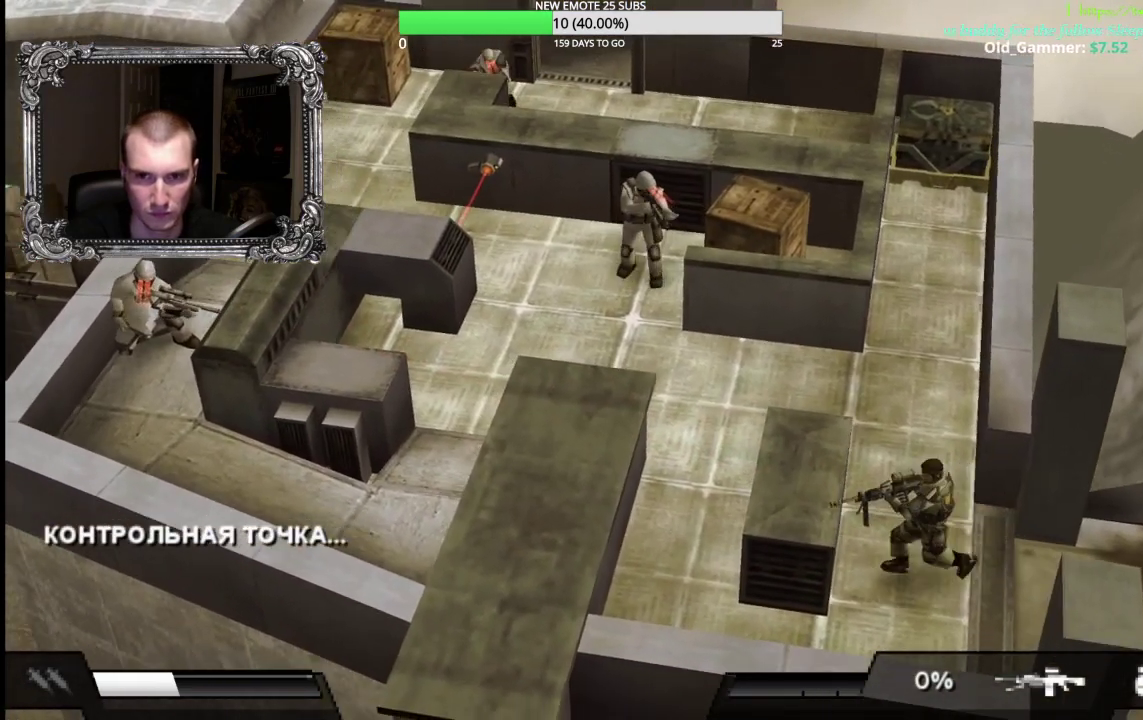
{"buttons": ["B", "R1"], "left_stick": "up-left", "right_stick": "center", "events": [[83, "left_stick", "up-left"], [117, "R1", "down"], [217, "B", "down"], [317, "B", "up"], [433, "B", "down"]]}
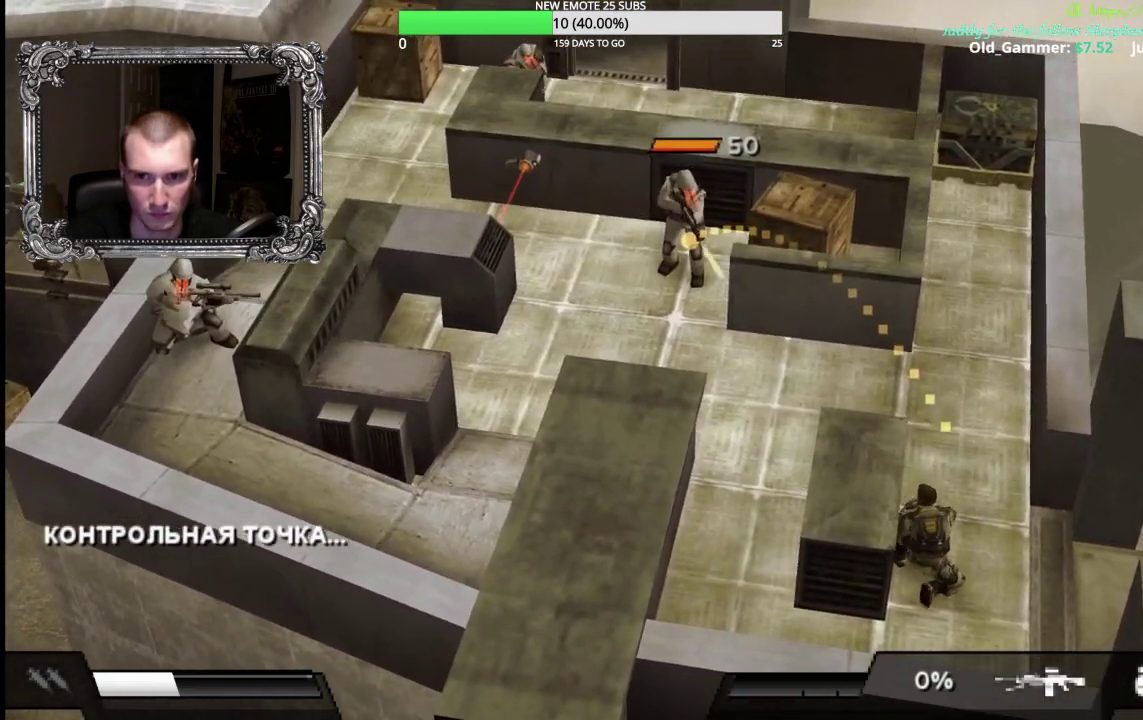
{"buttons": ["R1"], "left_stick": "up-left", "right_stick": "center", "events": [[67, "B", "up"]]}
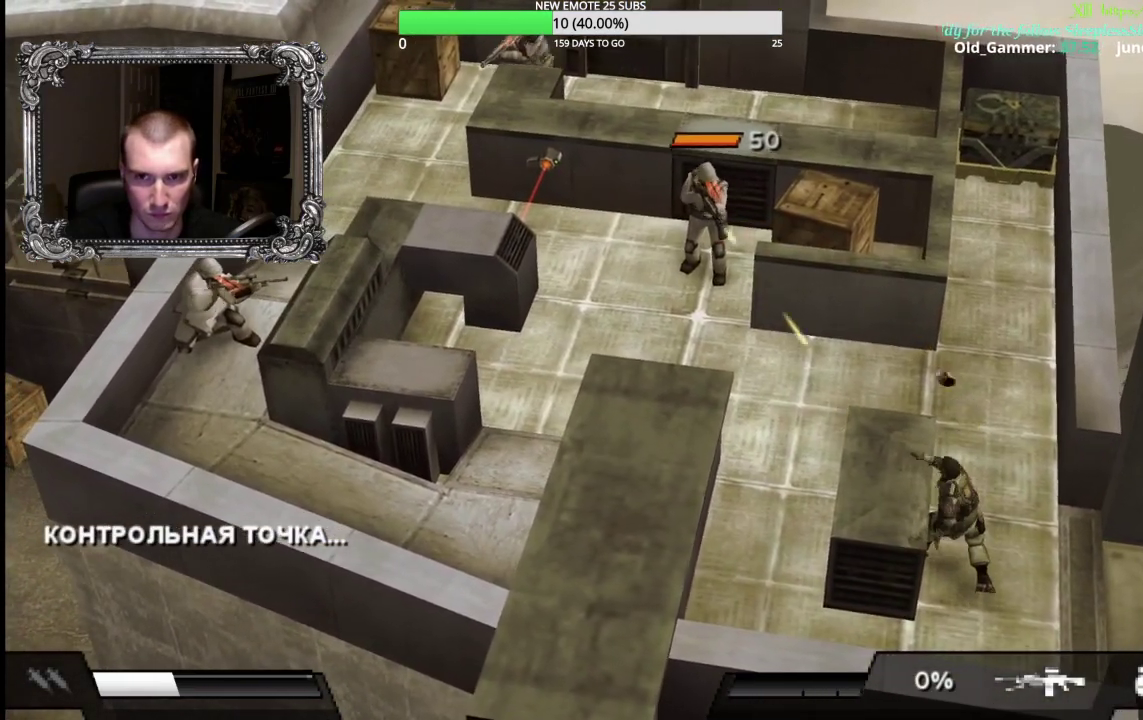
{"buttons": ["R1"], "left_stick": "up-left", "right_stick": "center", "events": []}
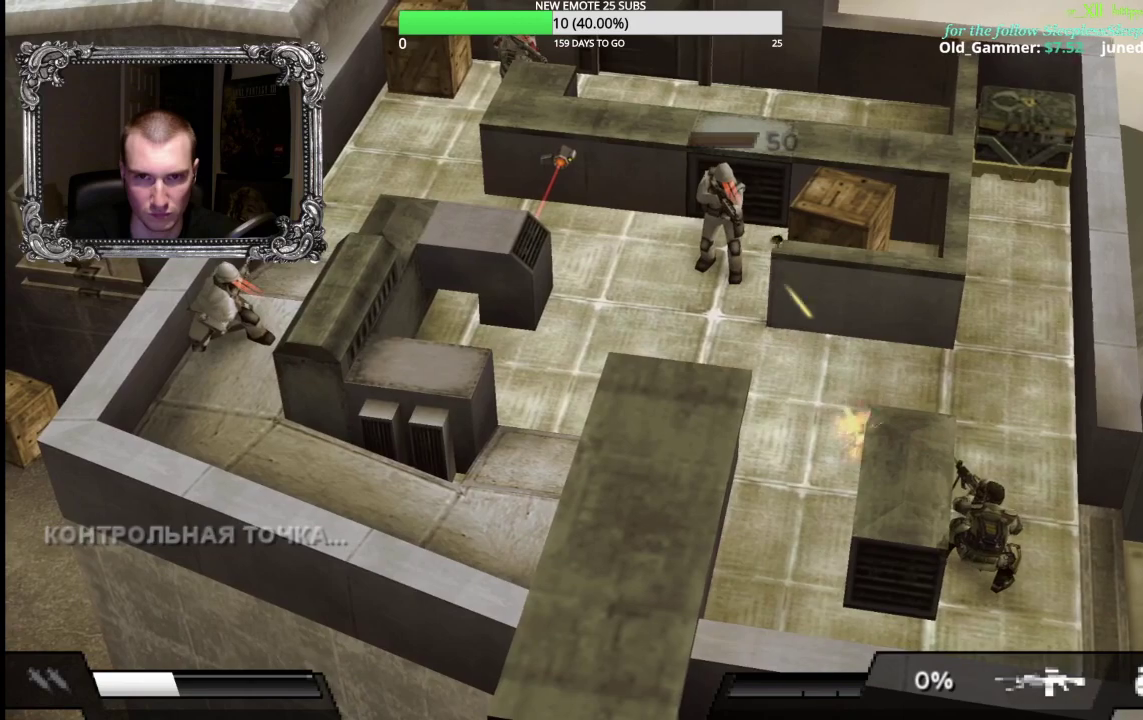
{"buttons": ["R1"], "left_stick": "up-left", "right_stick": "center", "events": []}
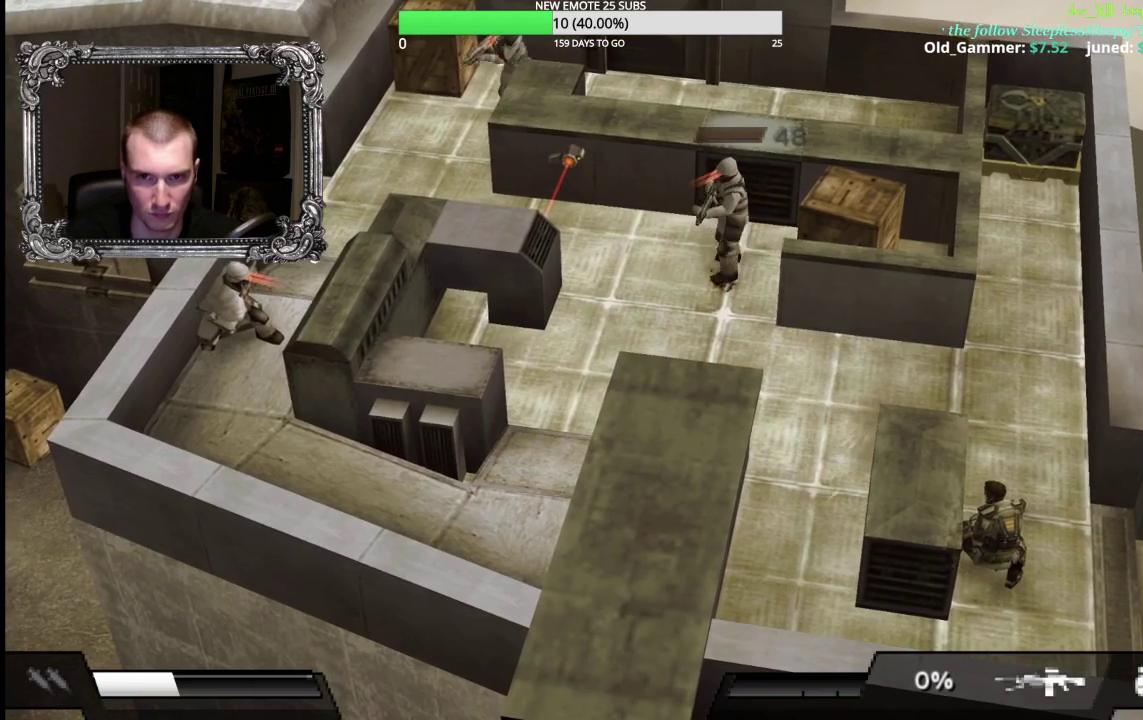
{"buttons": ["R1"], "left_stick": "up-left", "right_stick": "center", "events": []}
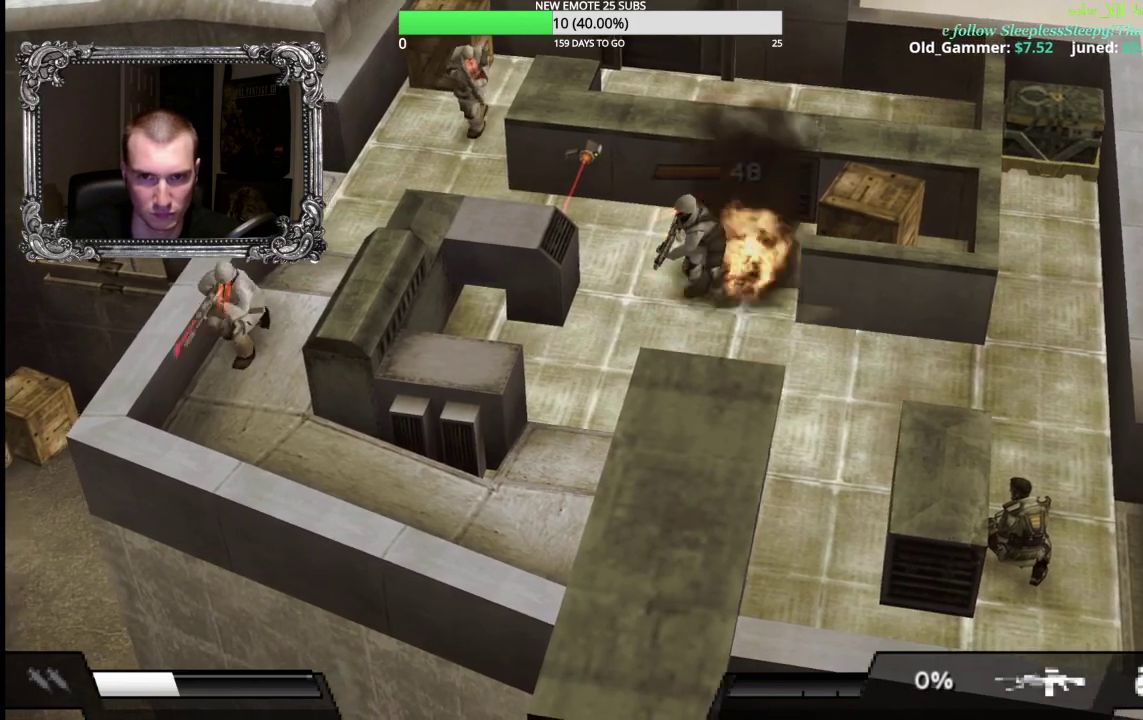
{"buttons": ["R1"], "left_stick": "center", "right_stick": "center", "events": [[333, "left_stick", "center"]]}
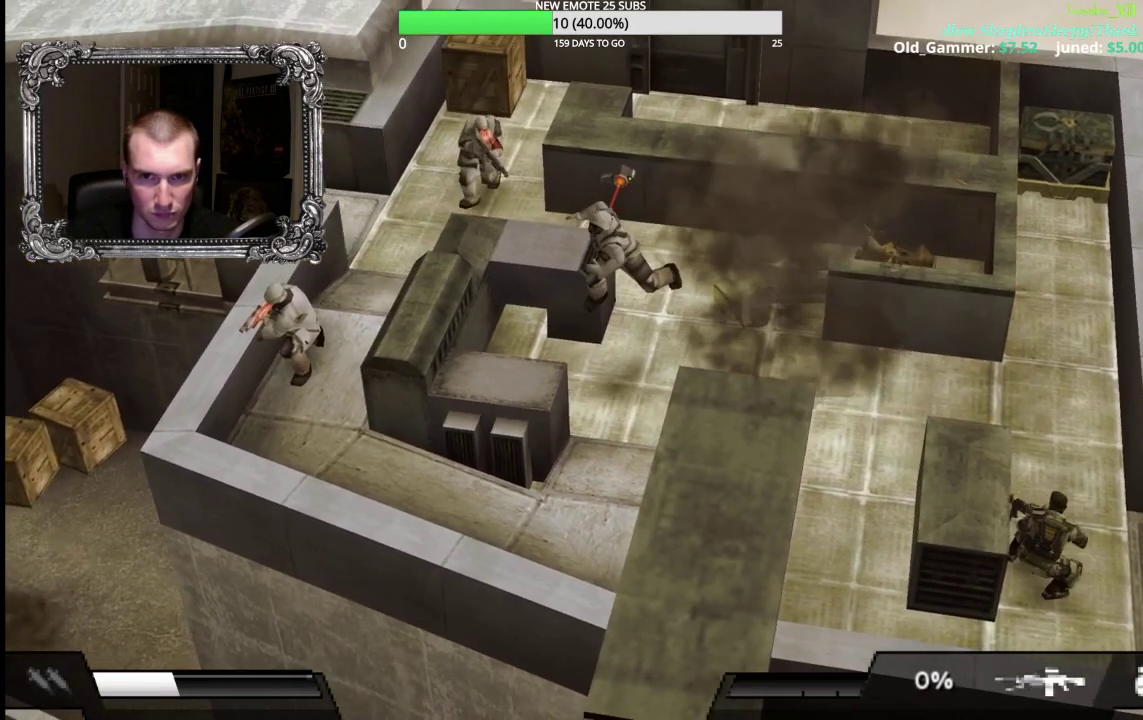
{"buttons": [], "left_stick": "left", "right_stick": "center", "events": [[50, "left_stick", "up"], [67, "R1", "up"], [333, "left_stick", "up-left"], [467, "left_stick", "left"]]}
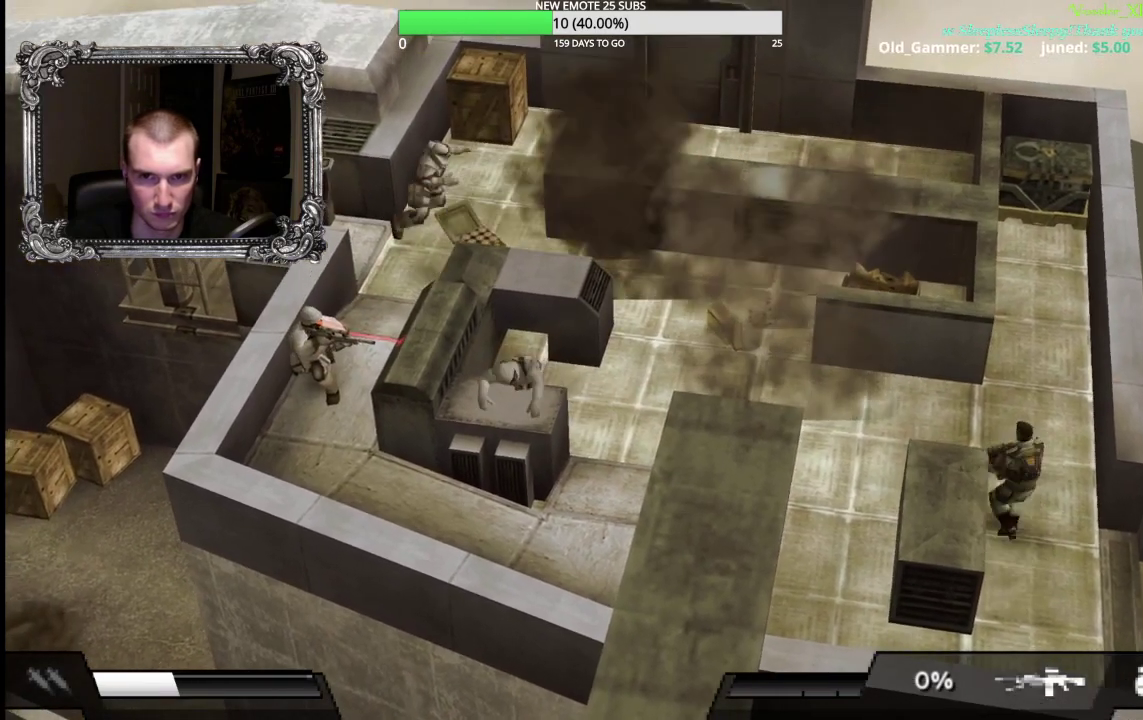
{"buttons": ["R1"], "left_stick": "left", "right_stick": "center", "events": [[17, "left_stick", "down-left"], [50, "R1", "down"], [233, "left_stick", "left"]]}
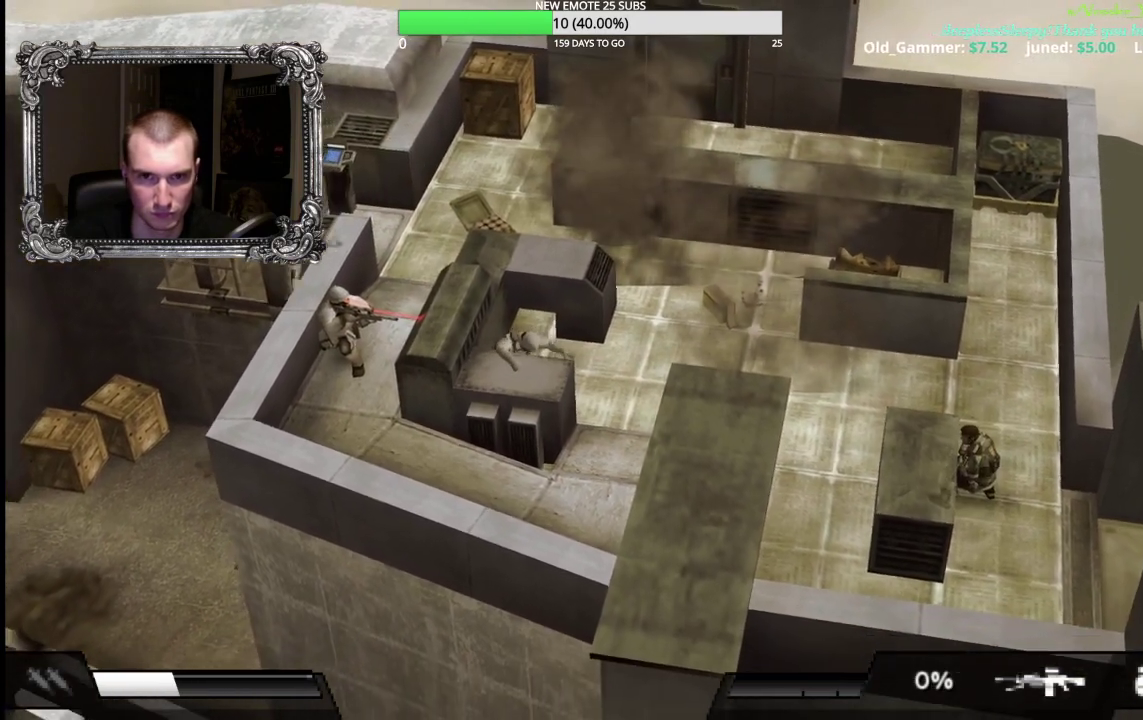
{"buttons": [], "left_stick": "up", "right_stick": "center", "events": [[200, "left_stick", "up-left"], [233, "R1", "up"], [267, "left_stick", "up"]]}
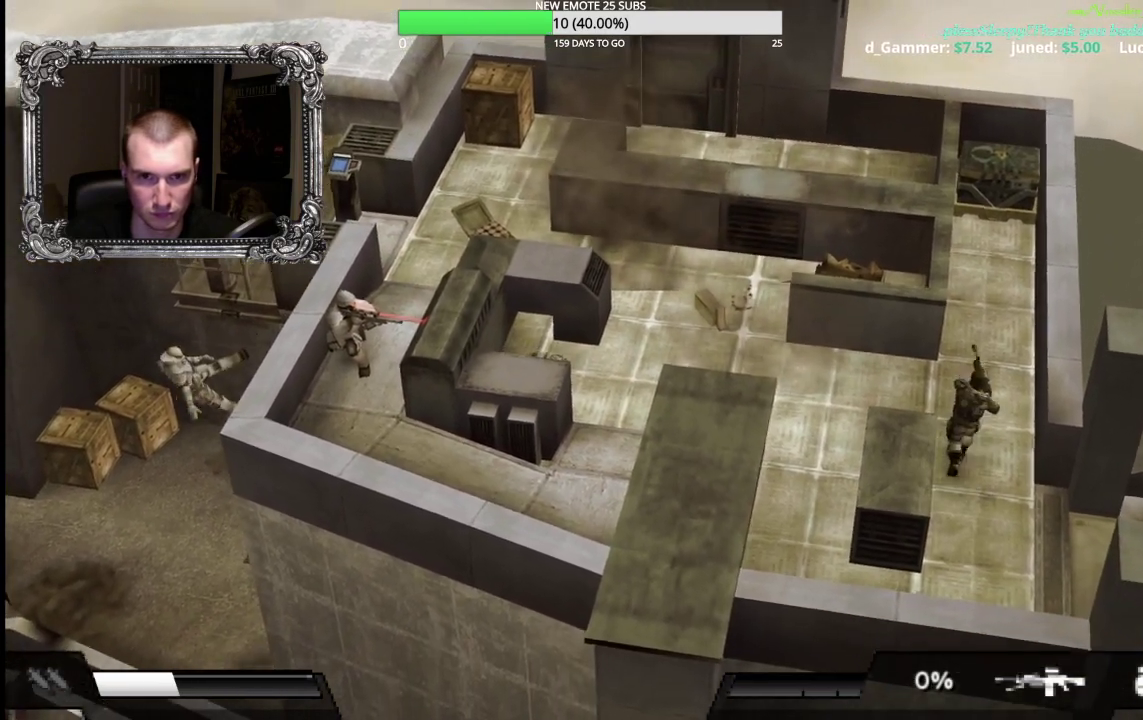
{"buttons": [], "left_stick": "left", "right_stick": "center", "events": [[67, "left_stick", "up-left"], [217, "left_stick", "left"], [233, "B", "down"], [417, "B", "up"]]}
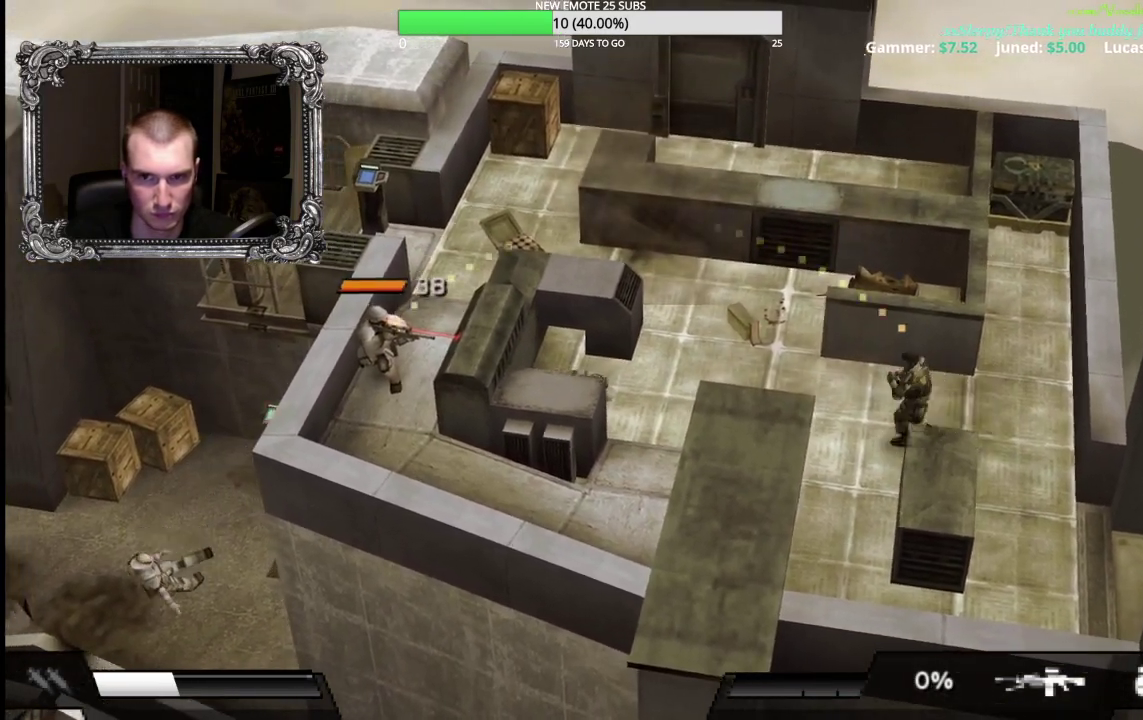
{"buttons": [], "left_stick": "up-right", "right_stick": "center", "events": [[67, "B", "down"], [233, "B", "up"], [400, "left_stick", "up-left"], [467, "left_stick", "up-right"]]}
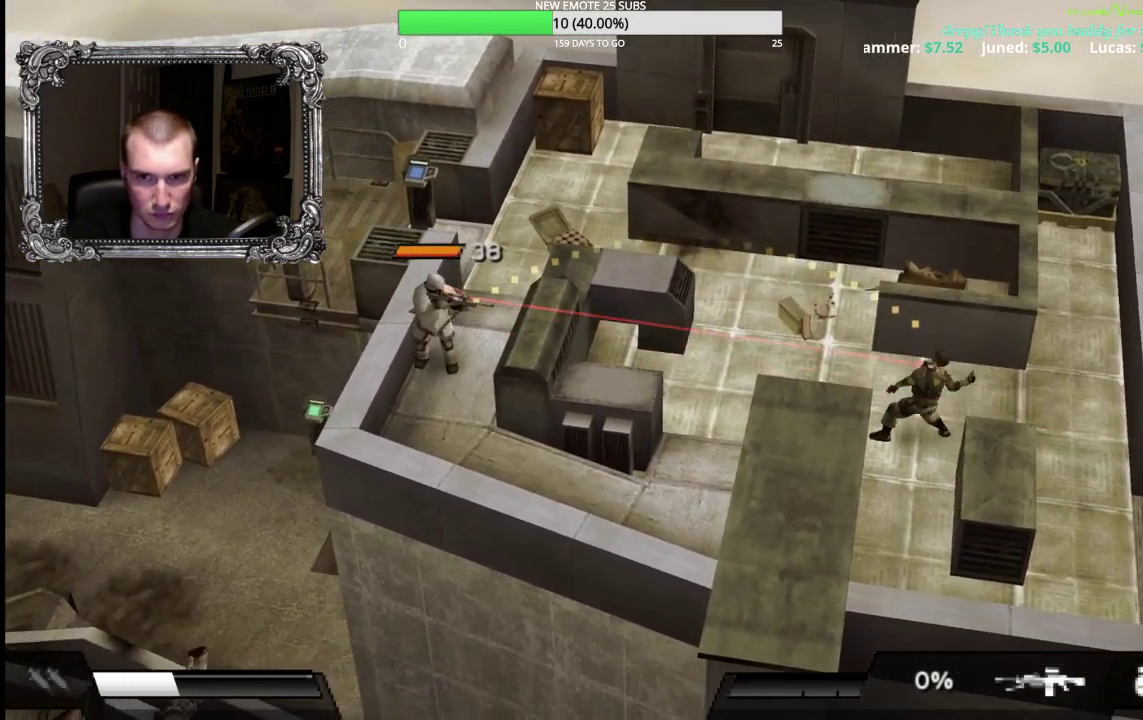
{"buttons": [], "left_stick": "up-right", "right_stick": "center", "events": [[17, "left_stick", "right"], [483, "left_stick", "up-right"]]}
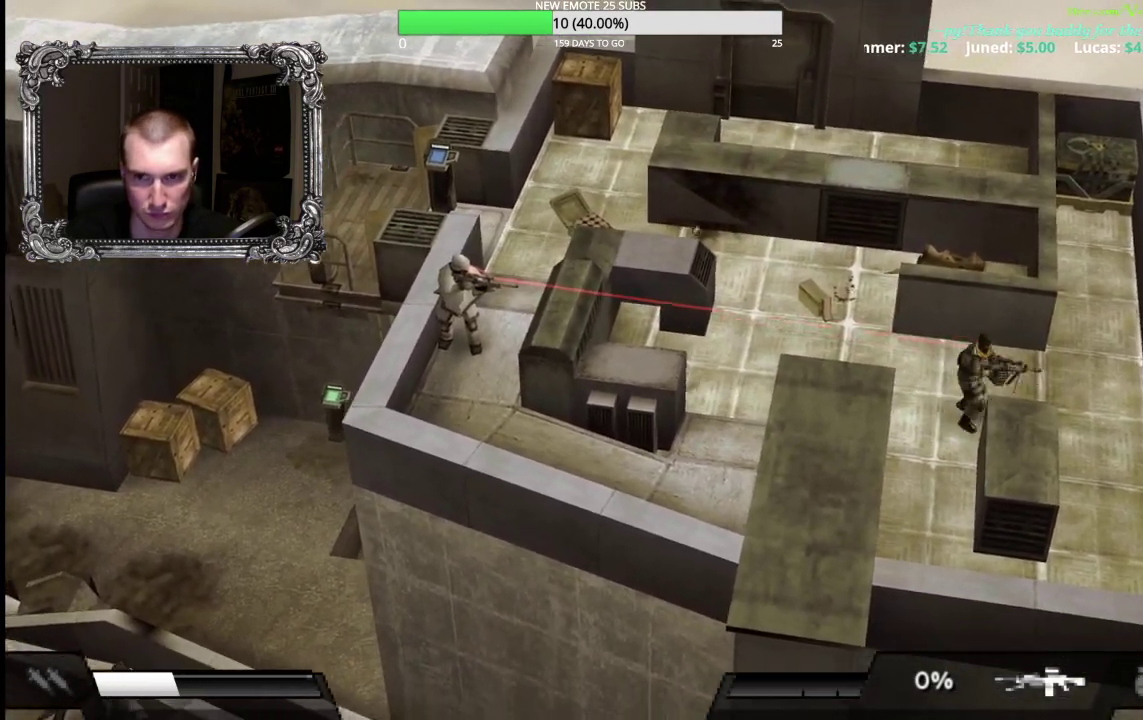
{"buttons": [], "left_stick": "up-right", "right_stick": "center", "events": []}
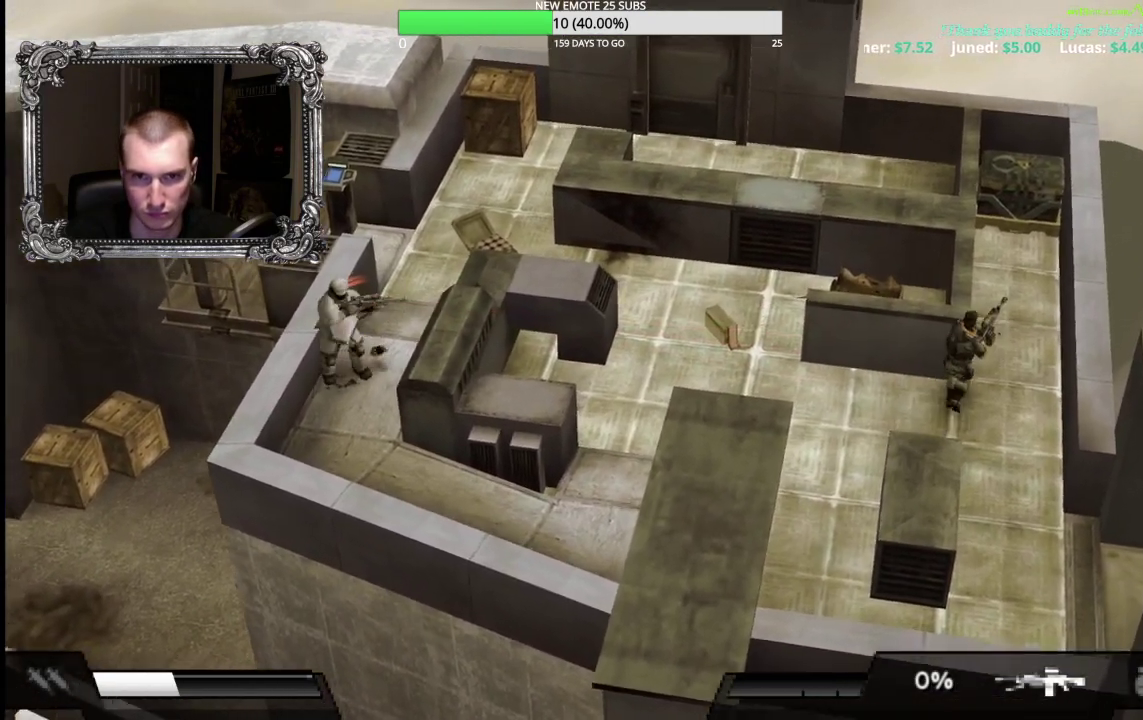
{"buttons": [], "left_stick": "up", "right_stick": "center"}
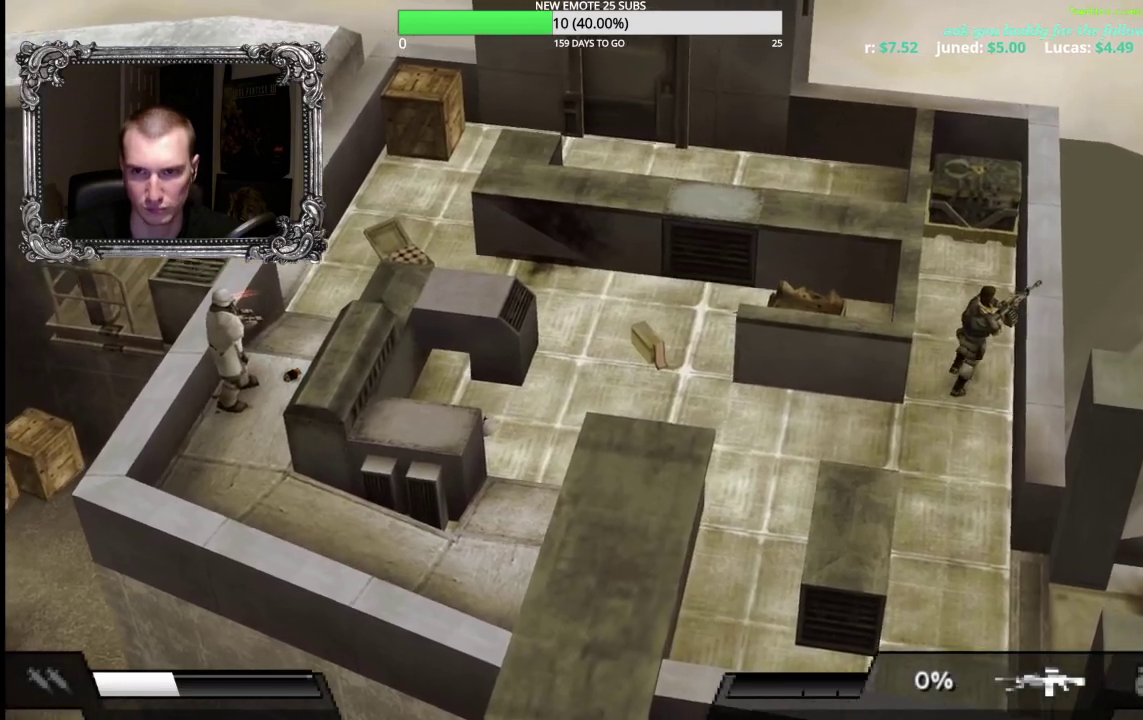
{"buttons": [], "left_stick": "up", "right_stick": "center", "events": []}
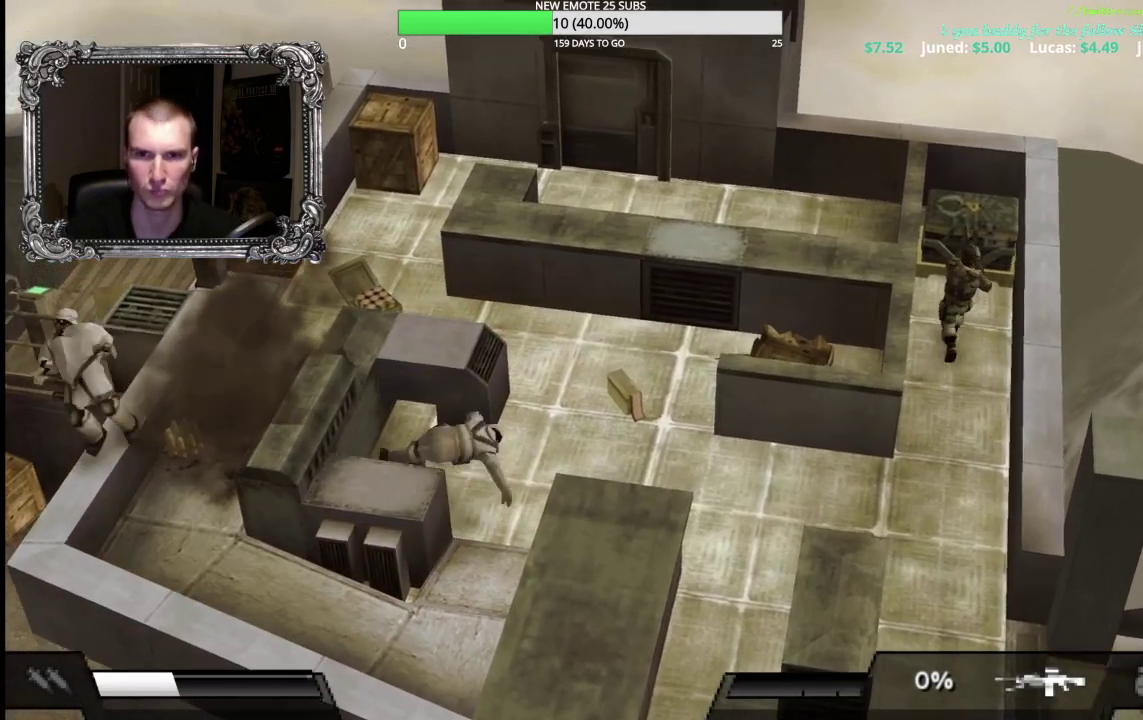
{"buttons": [], "left_stick": "up-right", "right_stick": "center", "events": [[167, "A", "down"], [283, "A", "up"], [367, "A", "down"], [417, "left_stick", "up-right"], [467, "A", "up"]]}
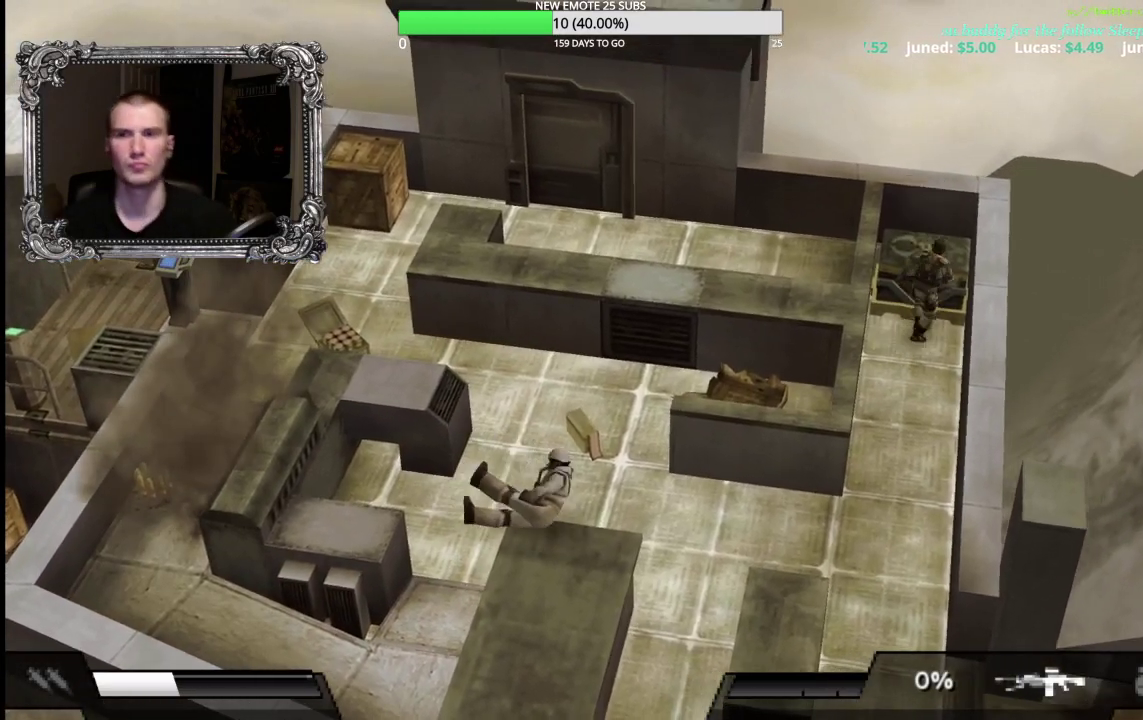
{"buttons": ["B"], "left_stick": "center", "right_stick": "center", "events": [[50, "A", "down"], [83, "left_stick", "center"], [133, "A", "up"], [217, "A", "down"], [317, "A", "up"], [450, "B", "down"]]}
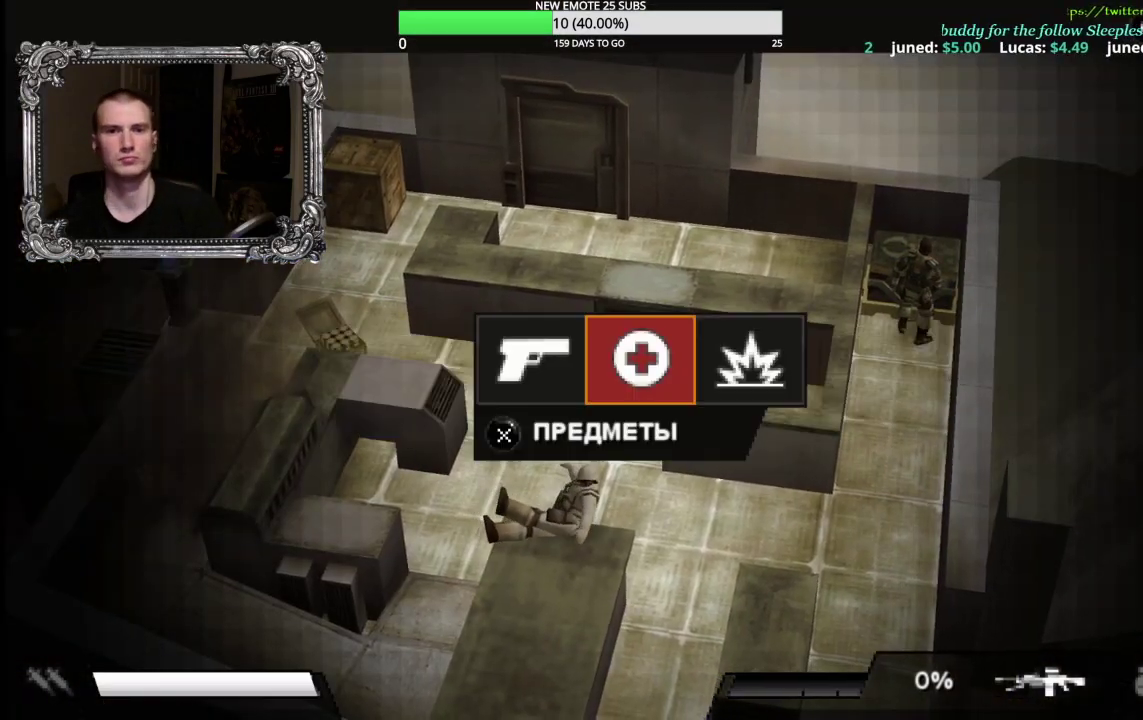
{"buttons": [], "left_stick": "center", "right_stick": "center", "events": [[67, "B", "up"], [133, "DPAD_LEFT", "down"], [200, "A", "down"], [233, "DPAD_LEFT", "up"], [333, "A", "up"]]}
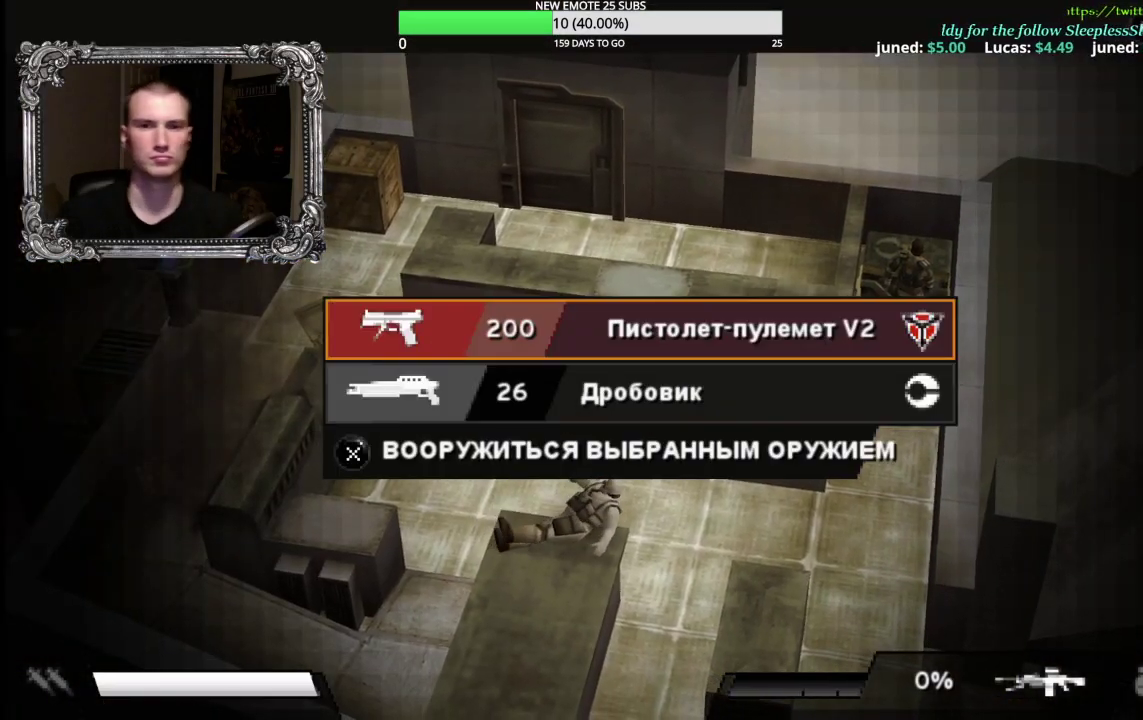
{"buttons": [], "left_stick": "center", "right_stick": "center", "events": [[100, "B", "down"], [217, "B", "up"], [233, "DPAD_RIGHT", "down"], [317, "DPAD_RIGHT", "up"], [400, "DPAD_RIGHT", "down"], [500, "DPAD_RIGHT", "up"]]}
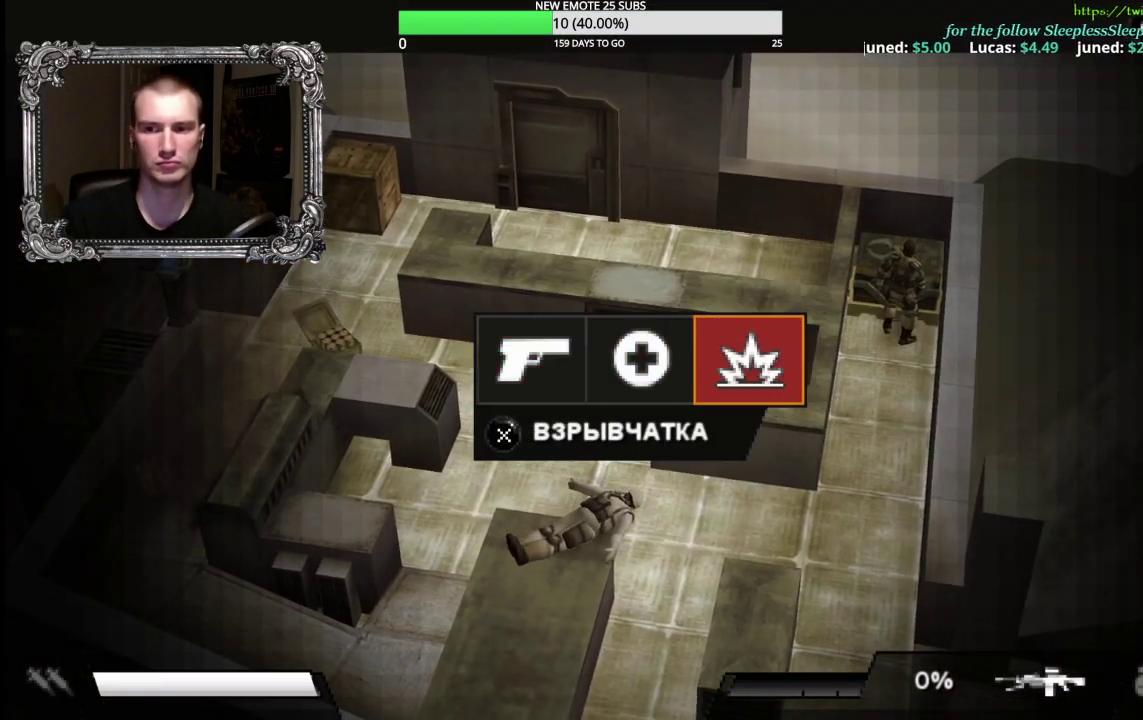
{"buttons": [], "left_stick": "center", "right_stick": "center", "events": [[17, "A", "down"], [133, "A", "up"], [217, "A", "down"], [317, "A", "up"], [417, "A", "down"], [483, "A", "up"]]}
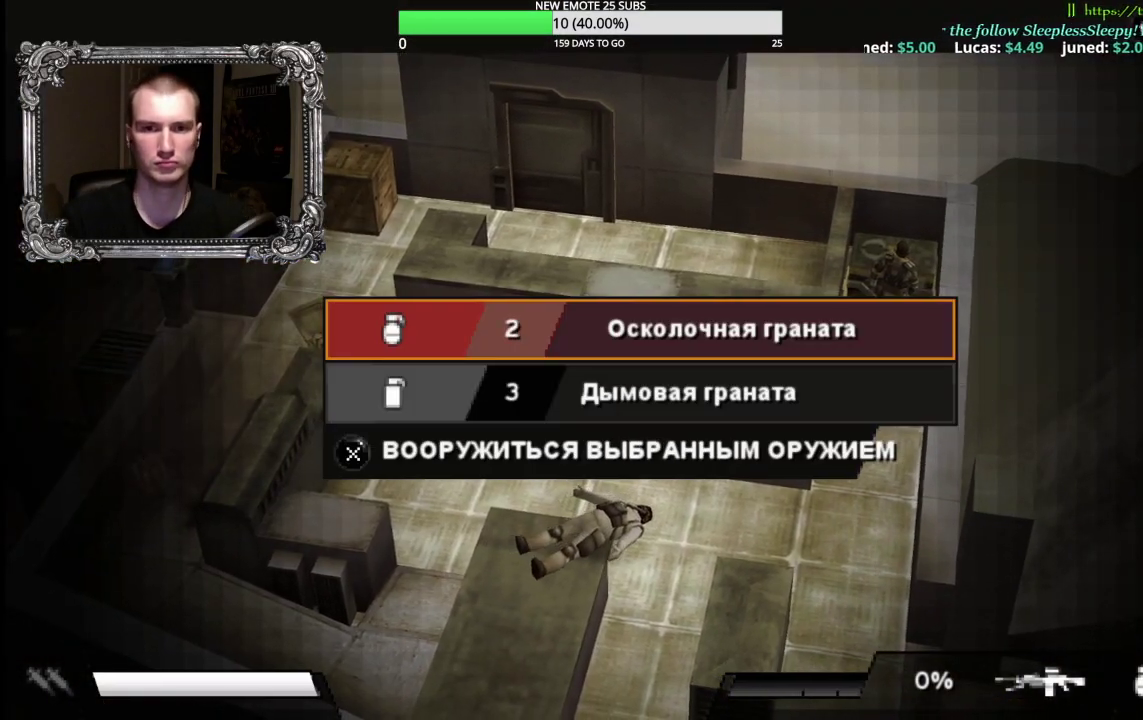
{"buttons": [], "left_stick": "down", "right_stick": "center", "events": [[117, "B", "down"], [167, "left_stick", "down"], [183, "B", "up"], [283, "B", "down"], [367, "B", "up"]]}
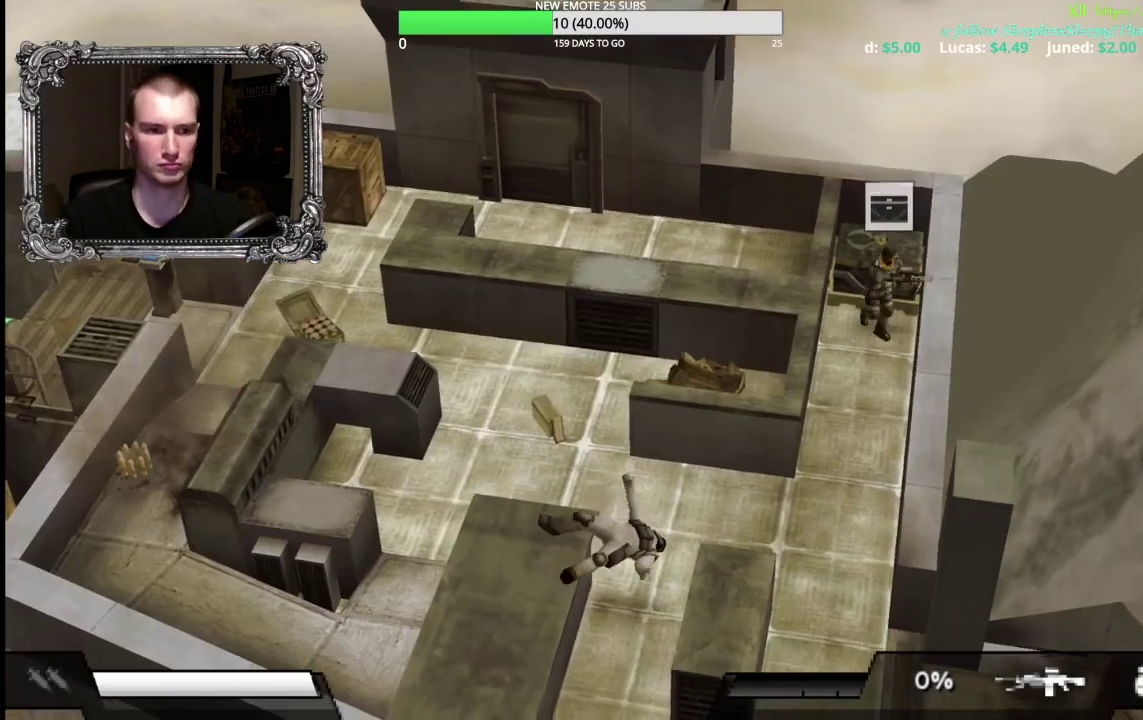
{"buttons": ["R2"], "left_stick": "left", "right_stick": "center", "events": [[33, "R2", "down"], [183, "left_stick", "down-left"], [317, "left_stick", "left"]]}
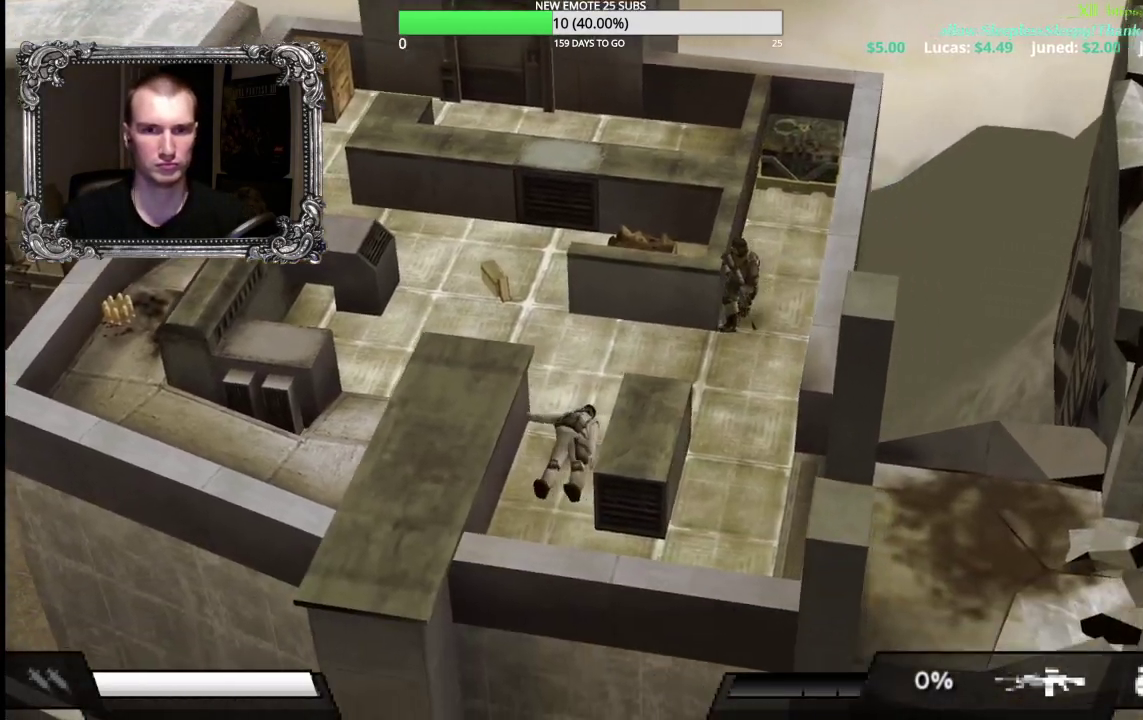
{"buttons": ["R2"], "left_stick": "up-left", "right_stick": "center", "events": [[267, "left_stick", "down-left"], [433, "left_stick", "left"], [483, "left_stick", "up-left"]]}
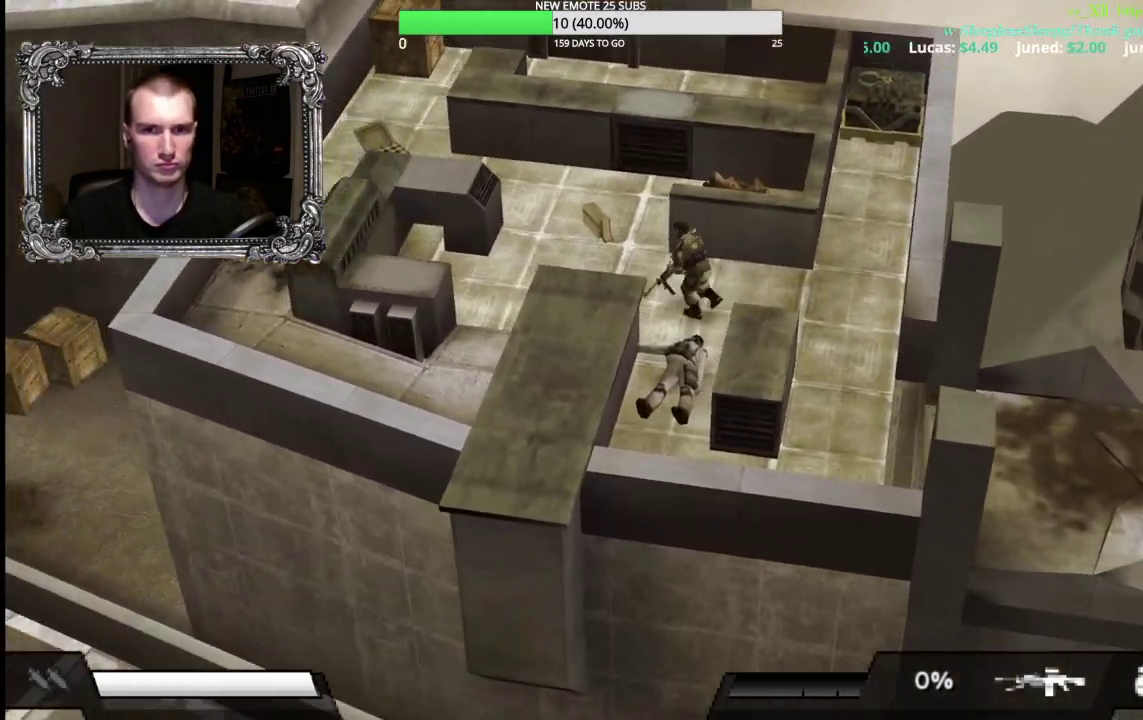
{"buttons": ["R2"], "left_stick": "up-left", "right_stick": "center", "events": []}
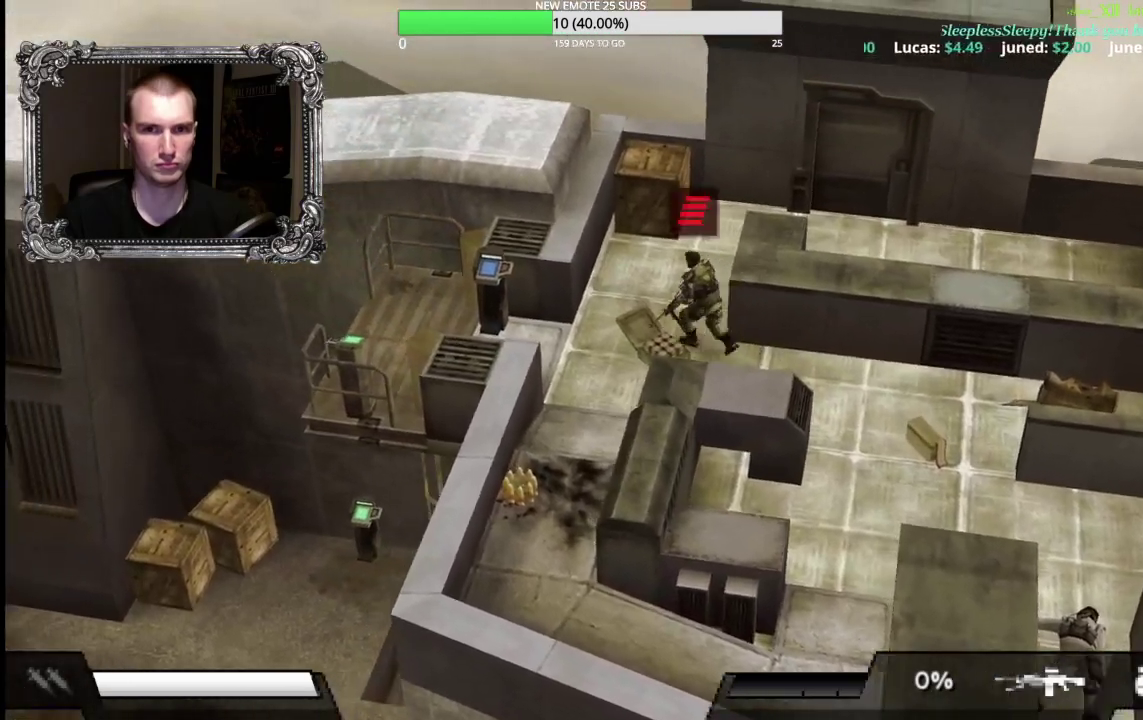
{"buttons": [], "left_stick": "up", "right_stick": "center", "events": [[83, "R2", "up"], [133, "left_stick", "up"], [300, "A", "down"], [467, "A", "up"]]}